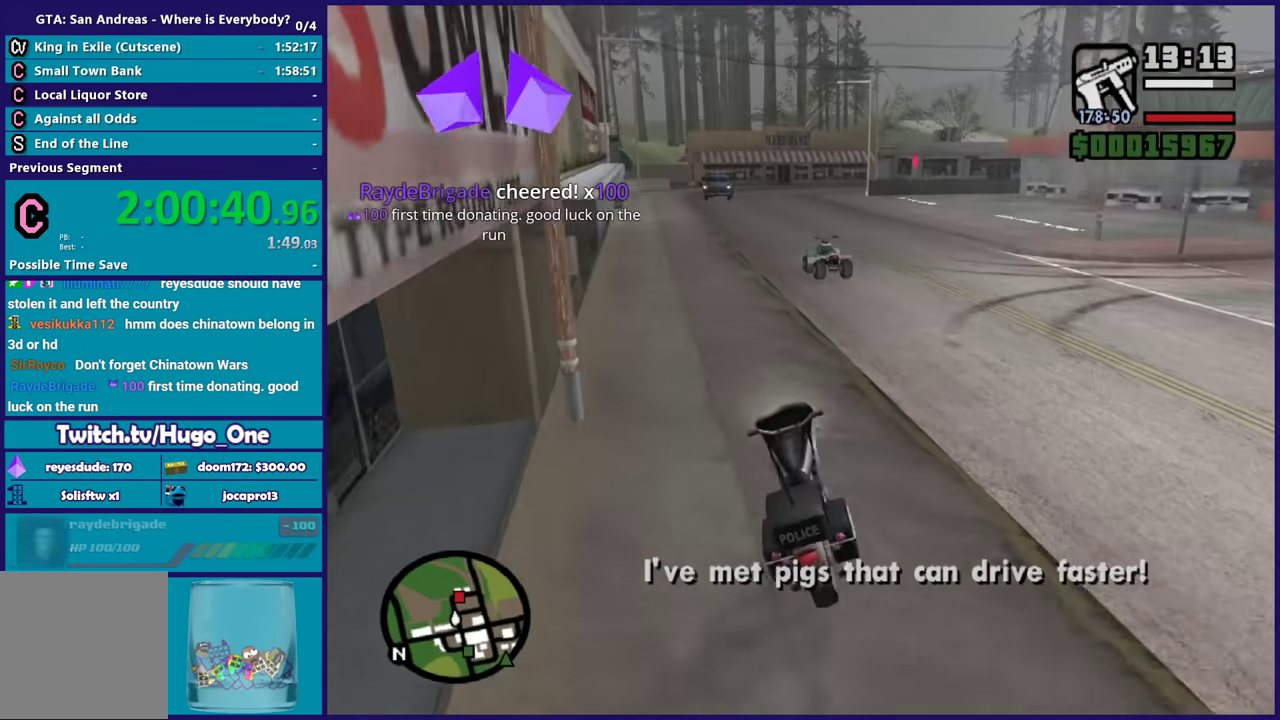
Gameplay with a controller (Xbox layout); each line is a JSON object with the inputs held at the frame after it. "events" lists button and stick changes between this image and that frame as [ms after this image, input, new state], when the widget could be followed in between.
{"buttons": ["R2"], "left_stick": "right", "right_stick": "right", "events": [[34, "right_stick", "left"], [134, "left_stick", "right"], [167, "right_stick", "center"], [234, "right_stick", "right"], [301, "right_stick", "down-right"], [434, "right_stick", "right"]]}
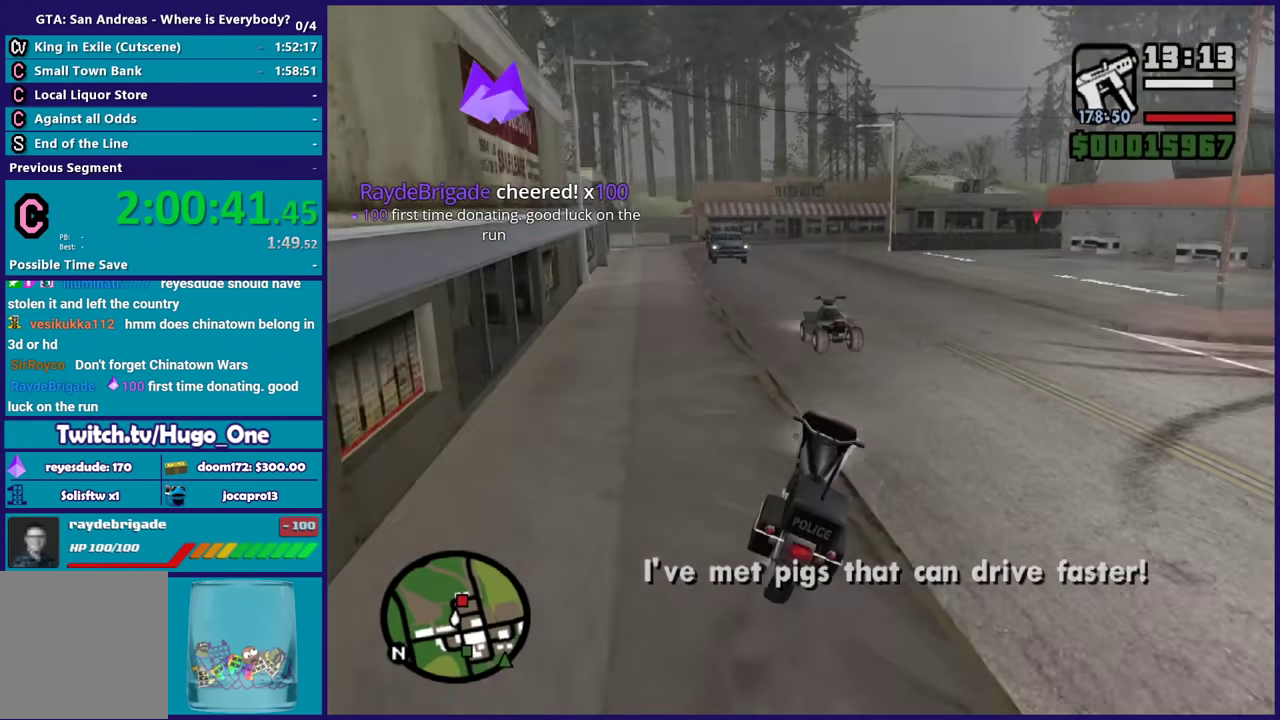
{"buttons": ["R2"], "left_stick": "left", "right_stick": "down-left", "events": [[67, "right_stick", "center"], [334, "left_stick", "left"], [434, "right_stick", "down-left"]]}
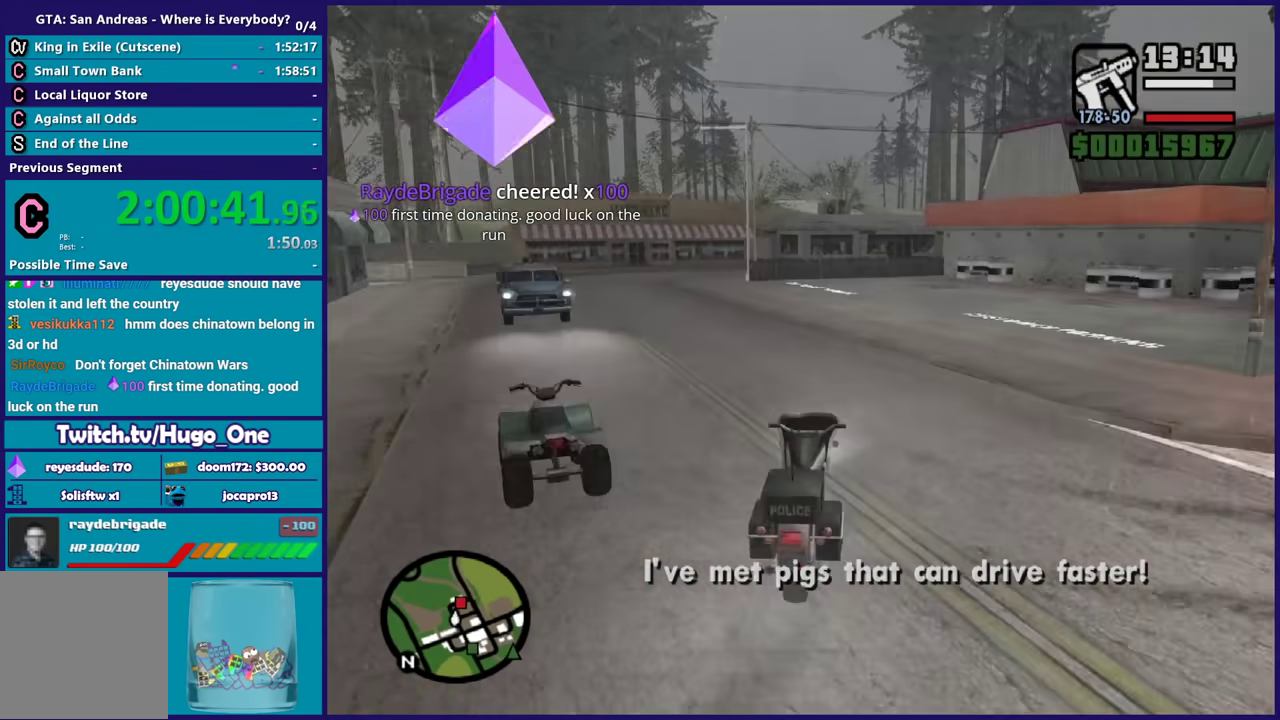
{"buttons": ["R2"], "left_stick": "left", "right_stick": "center", "events": [[67, "right_stick", "center"], [167, "left_stick", "center"], [234, "left_stick", "left"]]}
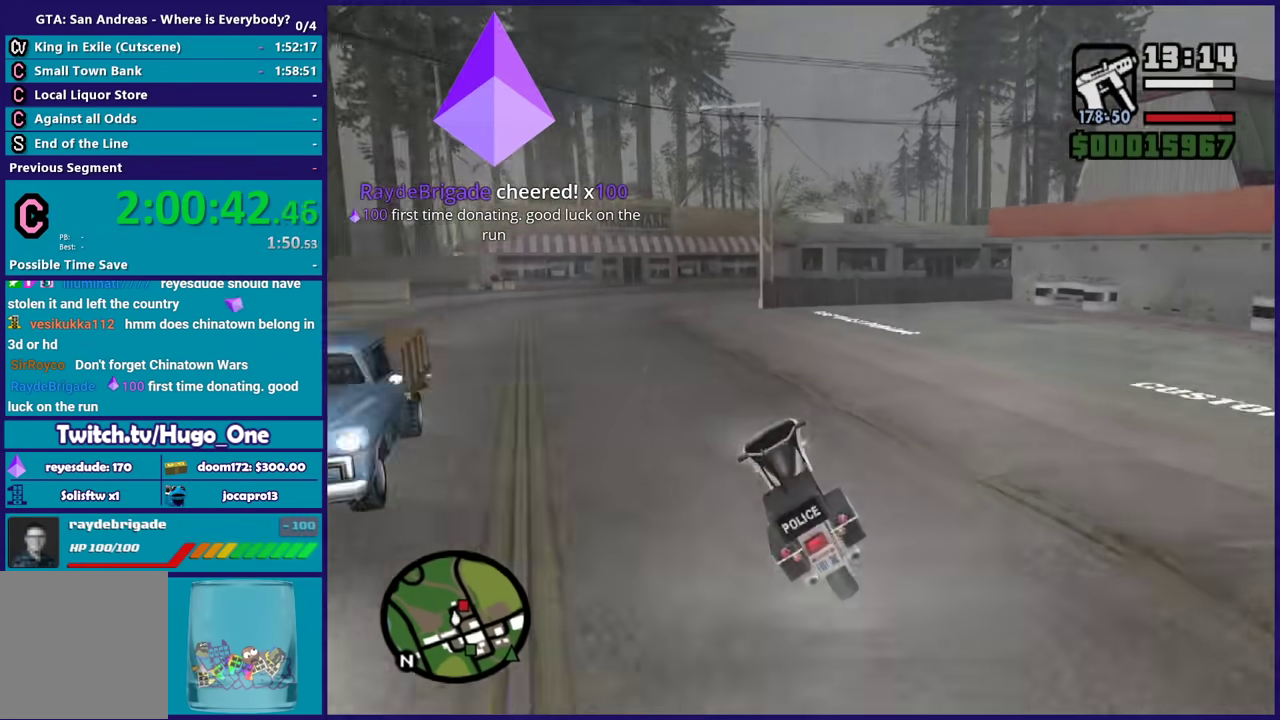
{"buttons": ["L2"], "left_stick": "right", "right_stick": "center", "events": [[133, "right_stick", "down"], [200, "left_stick", "down-right"], [233, "right_stick", "center"], [334, "left_stick", "center"], [467, "L2", "down"], [500, "R2", "up"], [500, "left_stick", "right"]]}
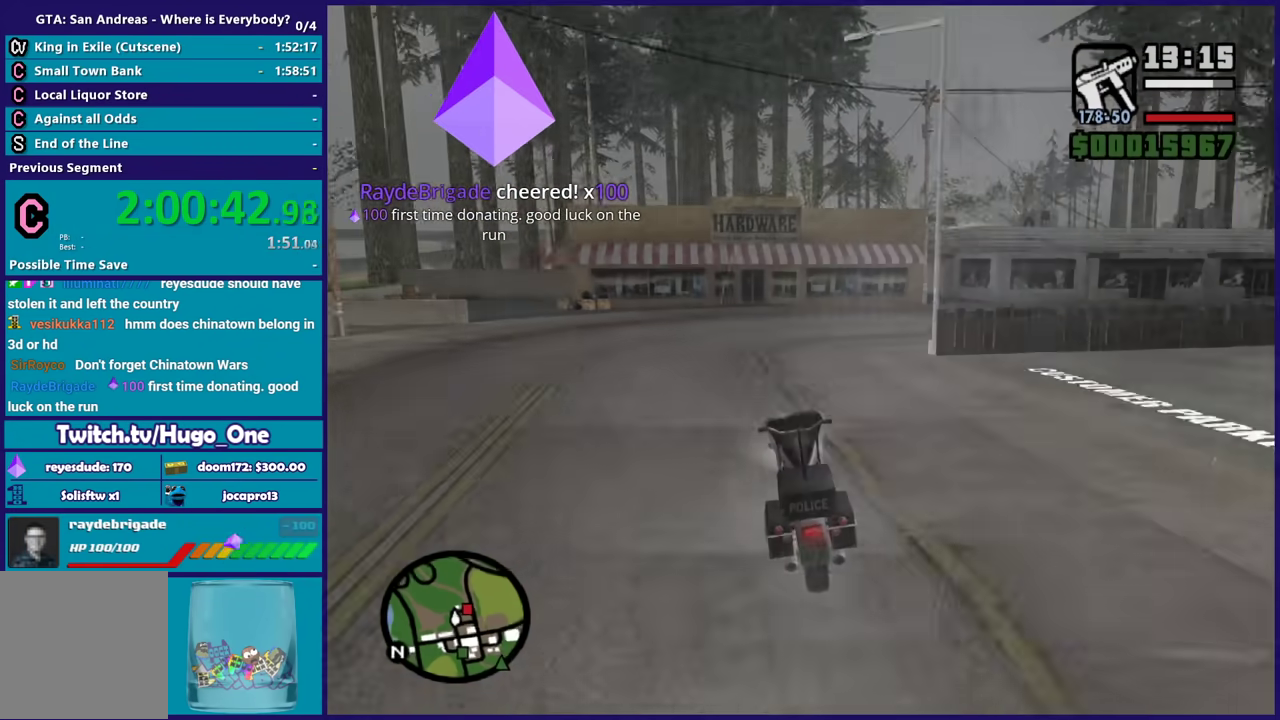
{"buttons": [], "left_stick": "right", "right_stick": "center", "events": [[134, "L2", "up"], [234, "A", "down"], [434, "A", "up"]]}
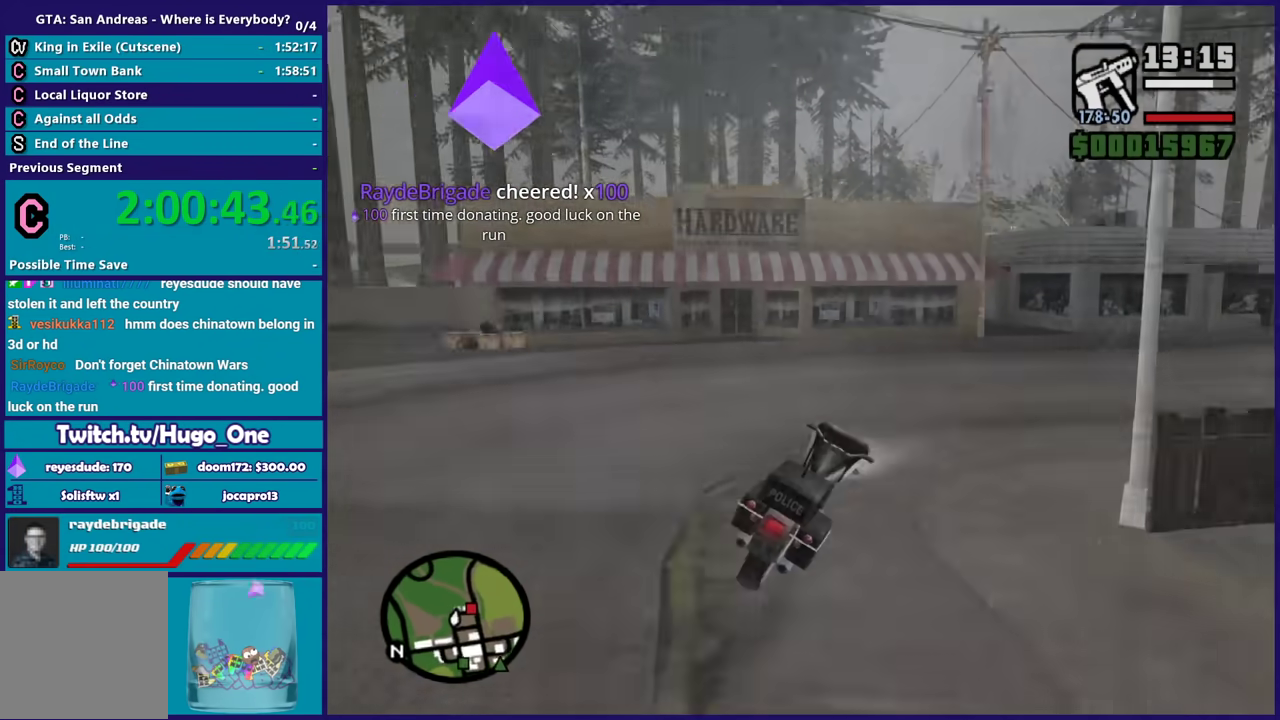
{"buttons": [], "left_stick": "right", "right_stick": "down-right", "events": [[100, "right_stick", "right"], [300, "right_stick", "down-right"]]}
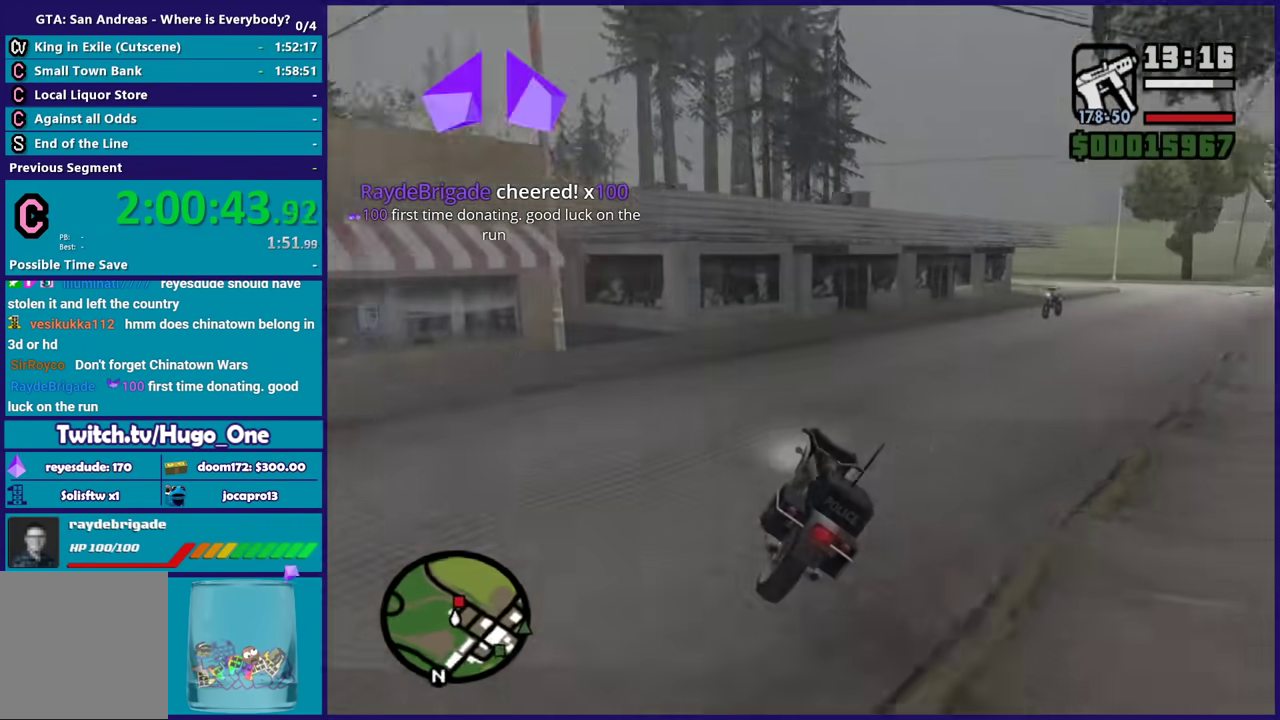
{"buttons": ["R2"], "left_stick": "right", "right_stick": "center", "events": [[234, "R2", "down"], [234, "right_stick", "center"]]}
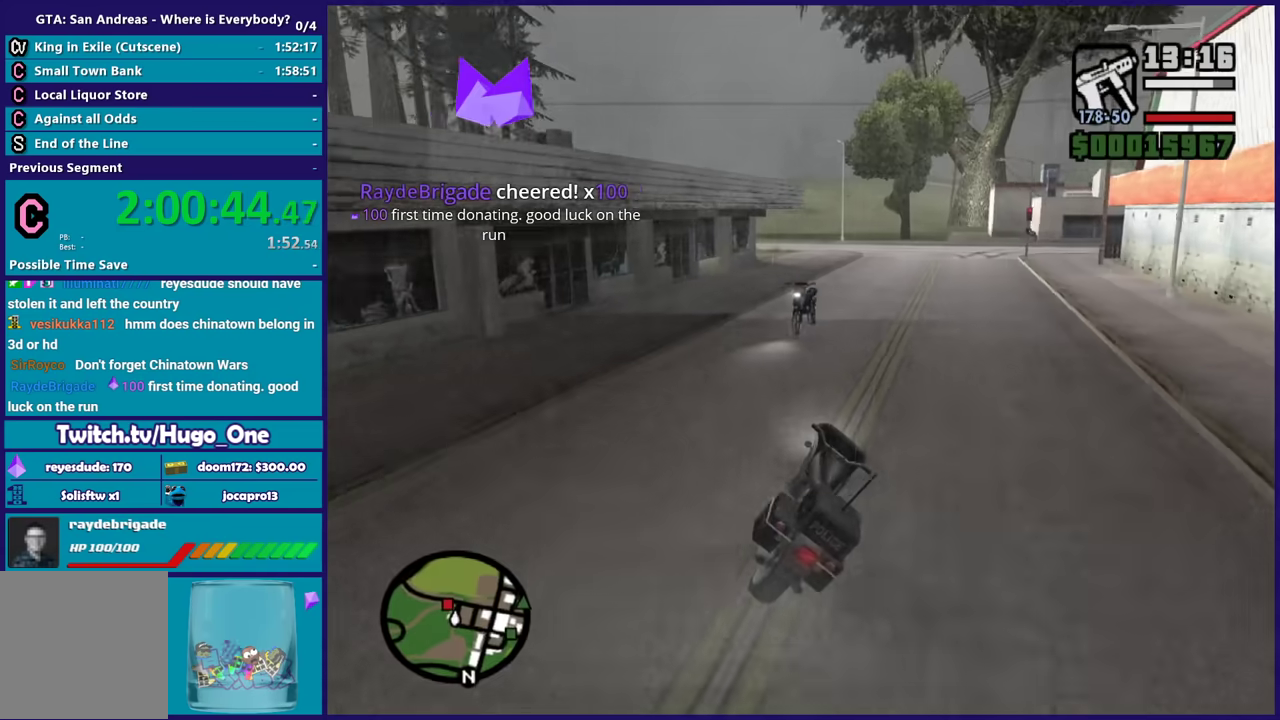
{"buttons": ["R2"], "left_stick": "center", "right_stick": "down-left", "events": [[167, "left_stick", "left"], [233, "right_stick", "left"], [367, "left_stick", "right"], [400, "right_stick", "down-left"], [500, "left_stick", "center"]]}
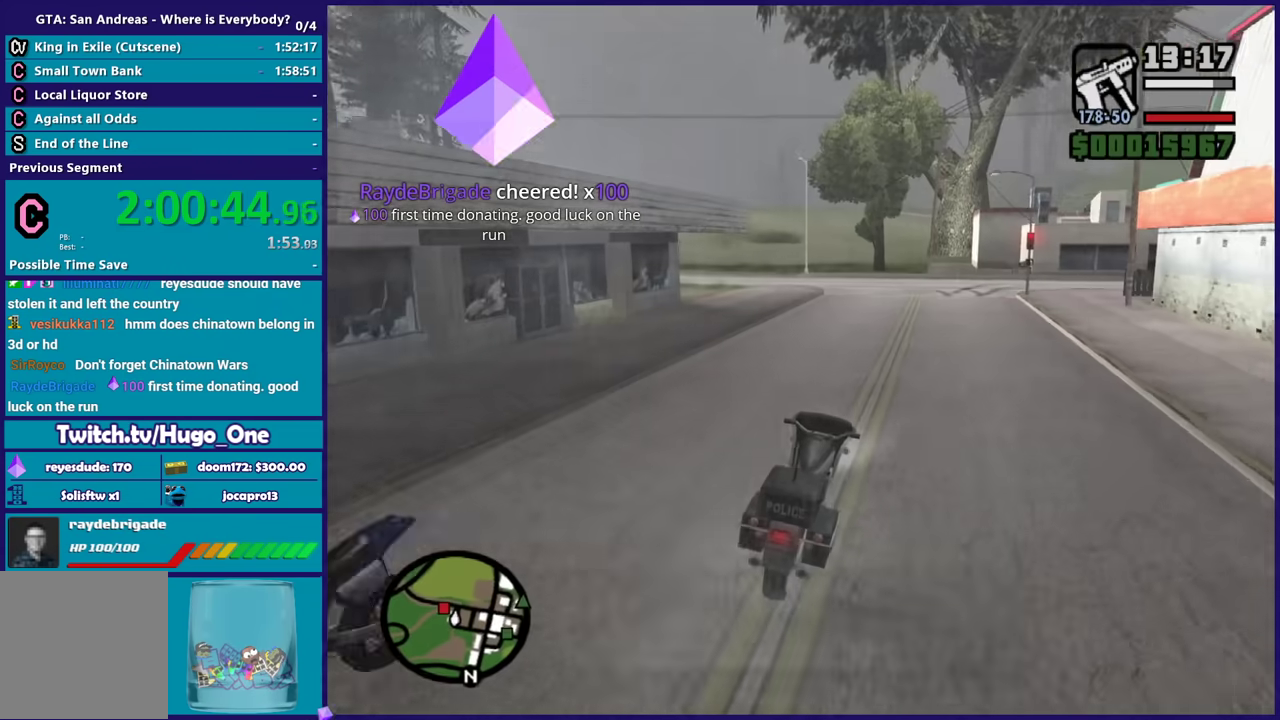
{"buttons": ["R2"], "left_stick": "left", "right_stick": "up-left", "events": [[101, "left_stick", "left"], [334, "right_stick", "left"], [434, "right_stick", "up-left"]]}
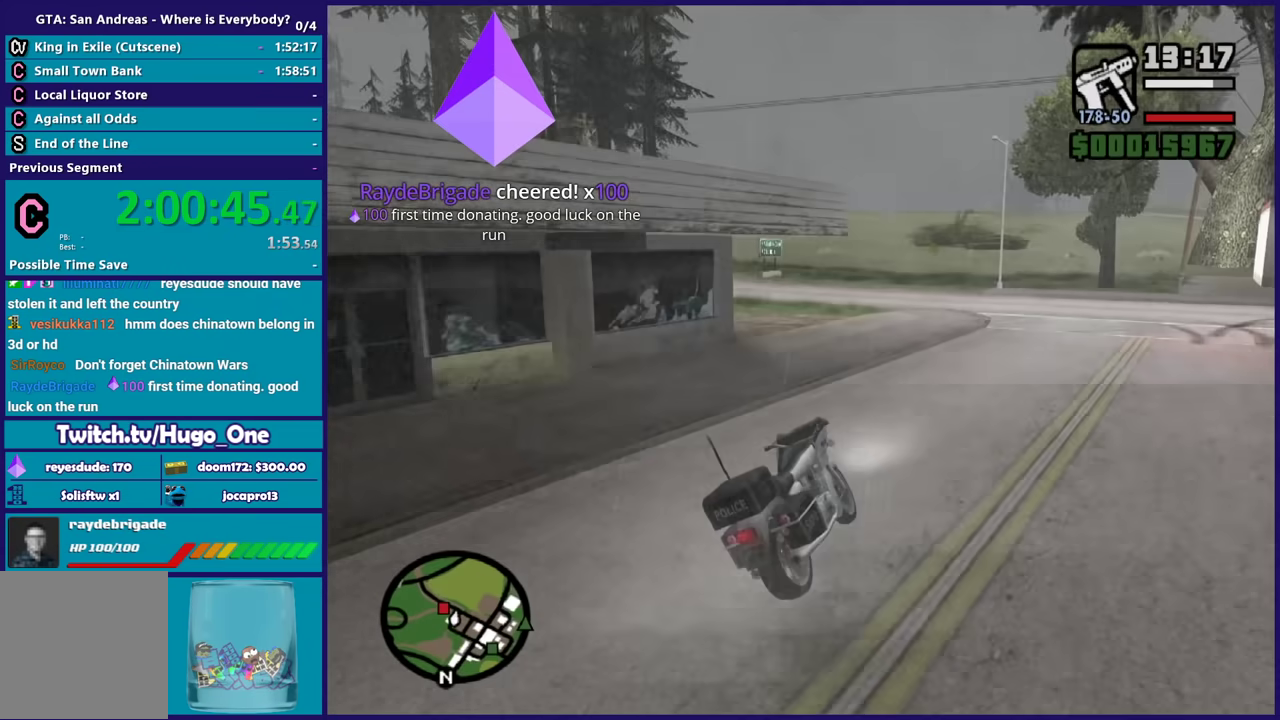
{"buttons": [], "left_stick": "left", "right_stick": "down-left", "events": [[33, "right_stick", "center"], [67, "R2", "up"], [133, "A", "down"], [400, "A", "up"], [500, "right_stick", "down-left"]]}
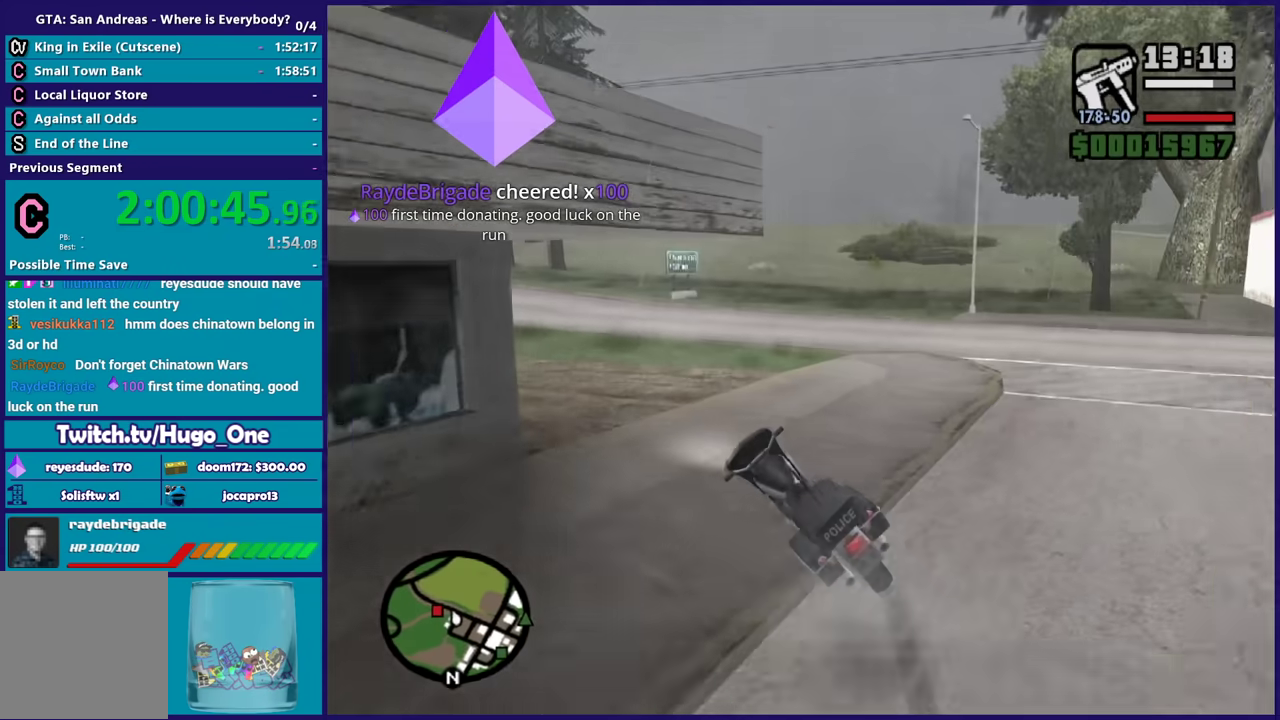
{"buttons": [], "left_stick": "left", "right_stick": "left", "events": [[234, "right_stick", "left"]]}
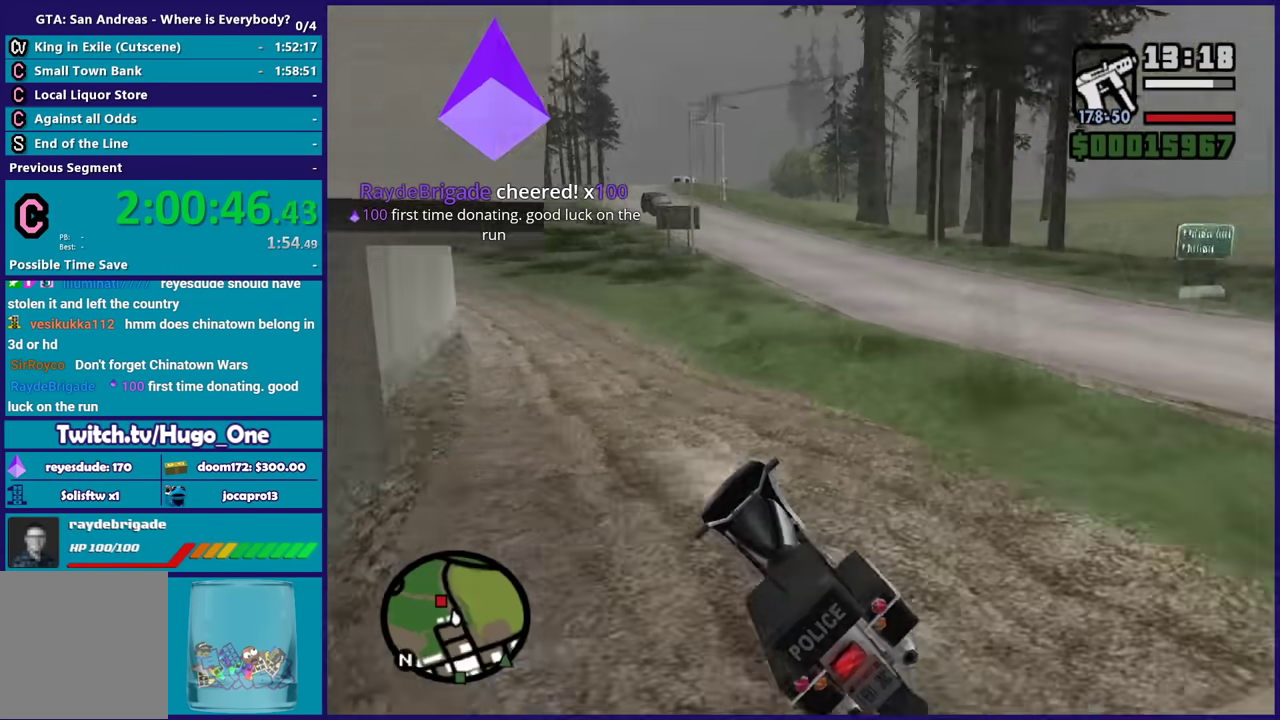
{"buttons": ["R2"], "left_stick": "left", "right_stick": "center", "events": [[67, "right_stick", "down-left"], [100, "left_stick", "center"], [167, "left_stick", "left"], [200, "R2", "down"], [233, "right_stick", "left"], [334, "left_stick", "center"], [400, "R2", "up"], [400, "right_stick", "center"], [500, "R2", "down"], [500, "left_stick", "left"]]}
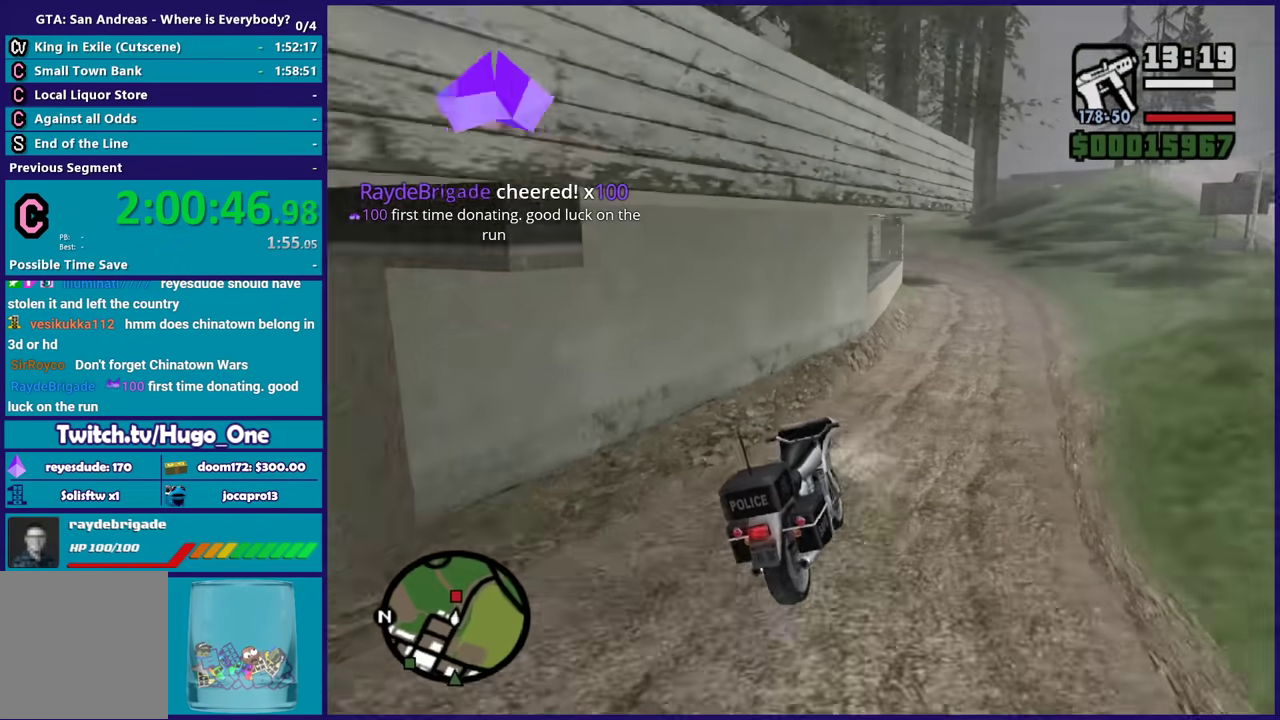
{"buttons": ["R2"], "left_stick": "right", "right_stick": "down-left", "events": [[101, "right_stick", "down-left"], [134, "left_stick", "right"], [234, "right_stick", "center"], [434, "right_stick", "down-left"]]}
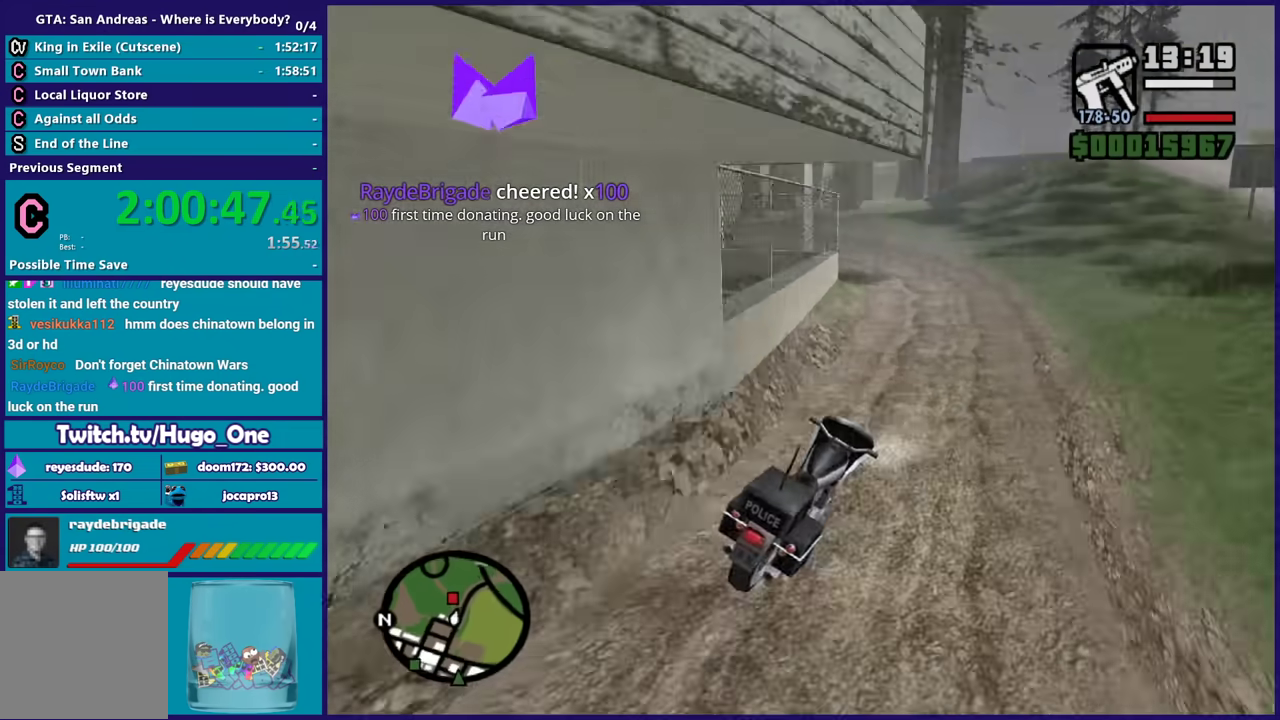
{"buttons": ["R2"], "left_stick": "left", "right_stick": "down-left", "events": [[67, "right_stick", "center"], [100, "left_stick", "left"], [200, "right_stick", "down-left"], [334, "right_stick", "center"], [500, "right_stick", "down-left"]]}